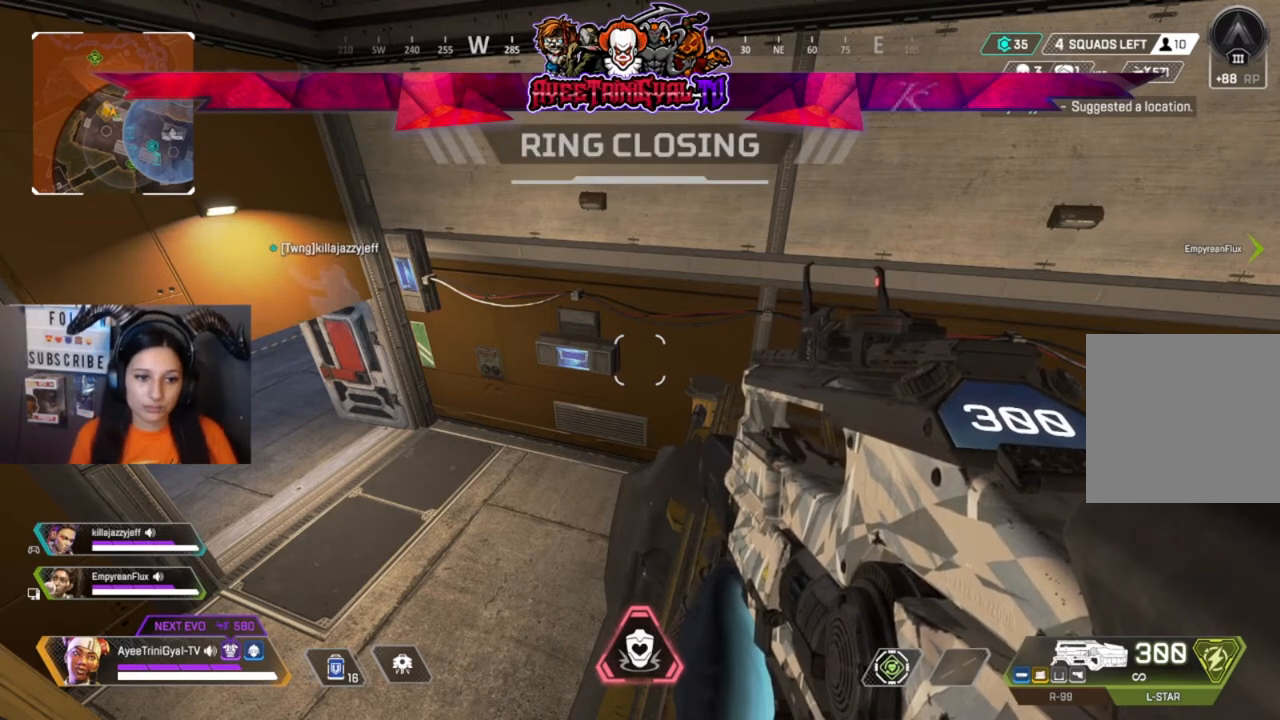
Gameplay with a controller (Xbox layout); each line is a JSON object with the inputs held at the frame after it (dt_ms = milliseconds from this image to that frame). "events" lists button and stick changes between this image and that frame as [ms after this image, input, new state], when the widget could be followed in between.
{"dt_ms": 500, "buttons": [], "left_stick": "center", "right_stick": "left", "events": [[467, "right_stick", "left"]]}
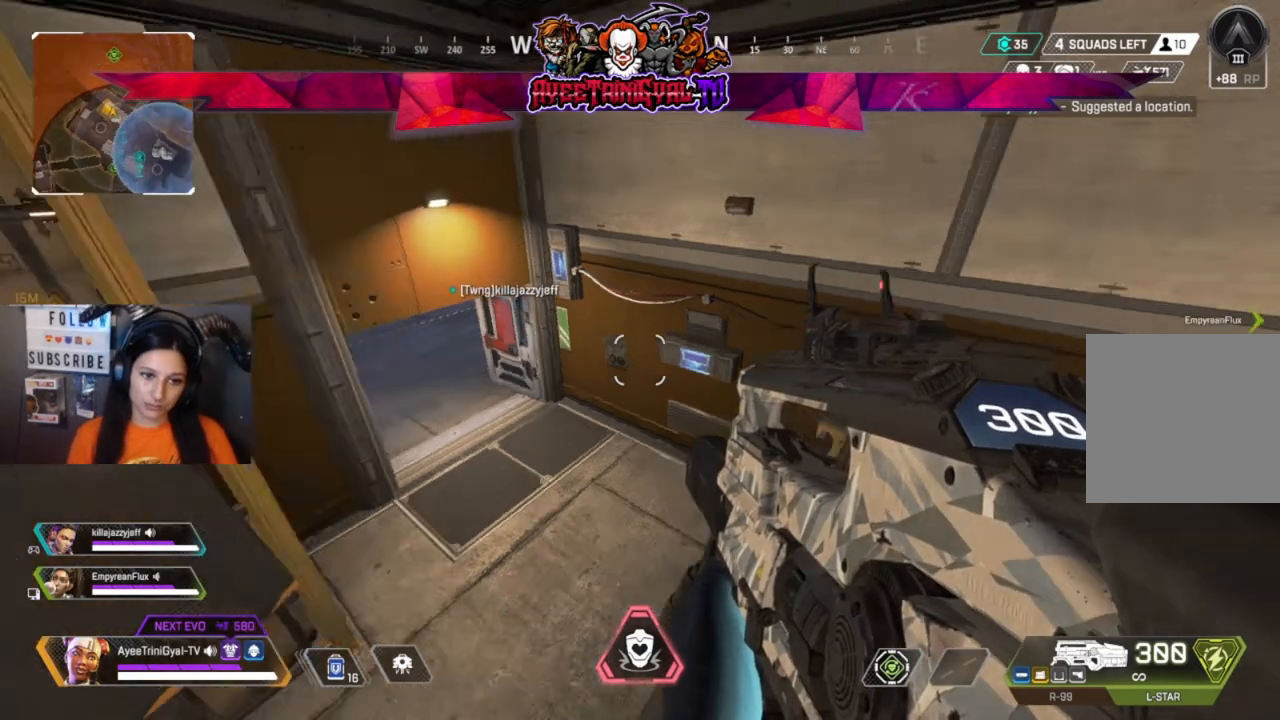
{"dt_ms": 500, "buttons": [], "left_stick": "up-left", "right_stick": "center", "events": [[133, "right_stick", "center"], [500, "left_stick", "up-left"]]}
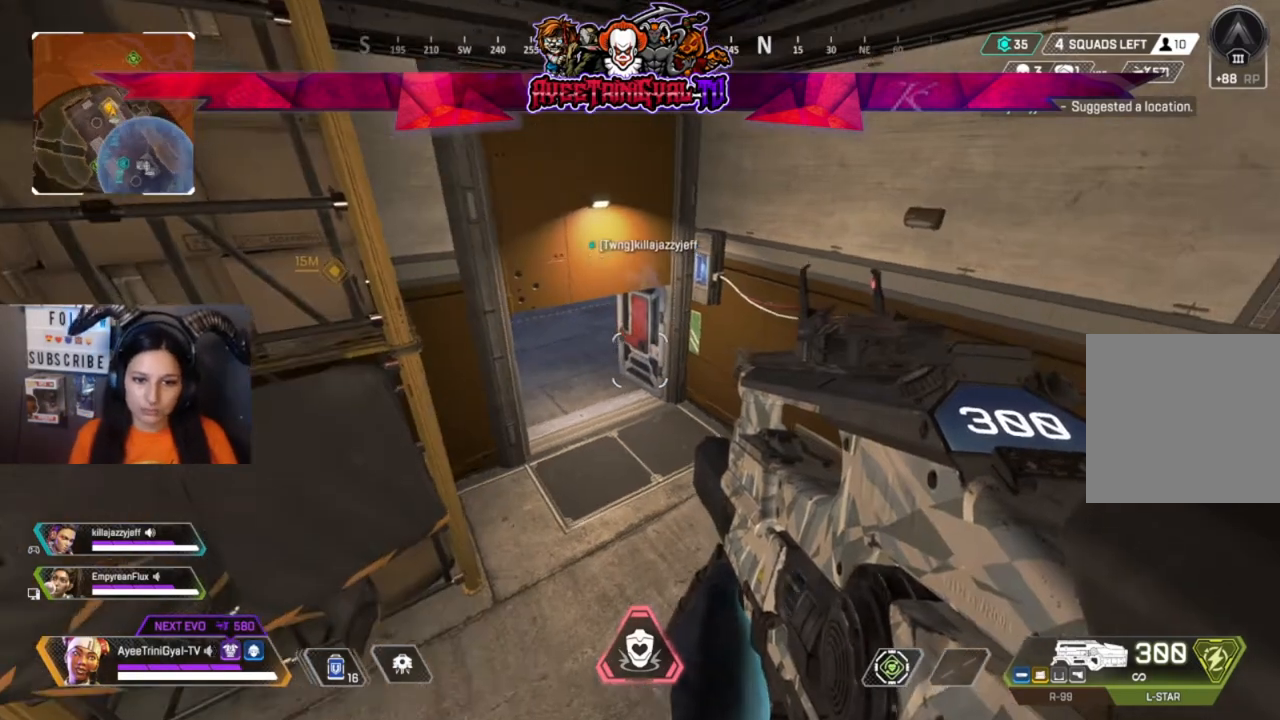
{"dt_ms": 500, "buttons": [], "left_stick": "up", "right_stick": "center", "events": [[67, "left_stick", "up"]]}
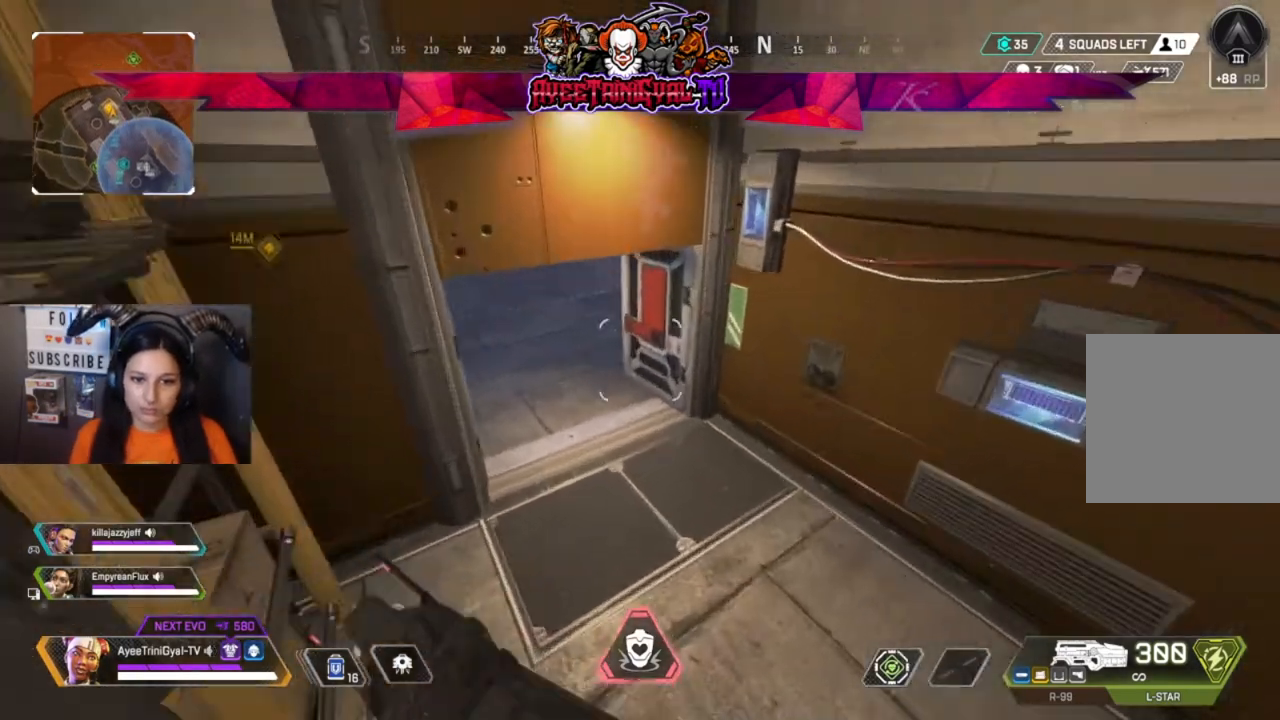
{"dt_ms": 500, "buttons": [], "left_stick": "center", "right_stick": "center", "events": [[367, "left_stick", "up-right"], [500, "left_stick", "center"]]}
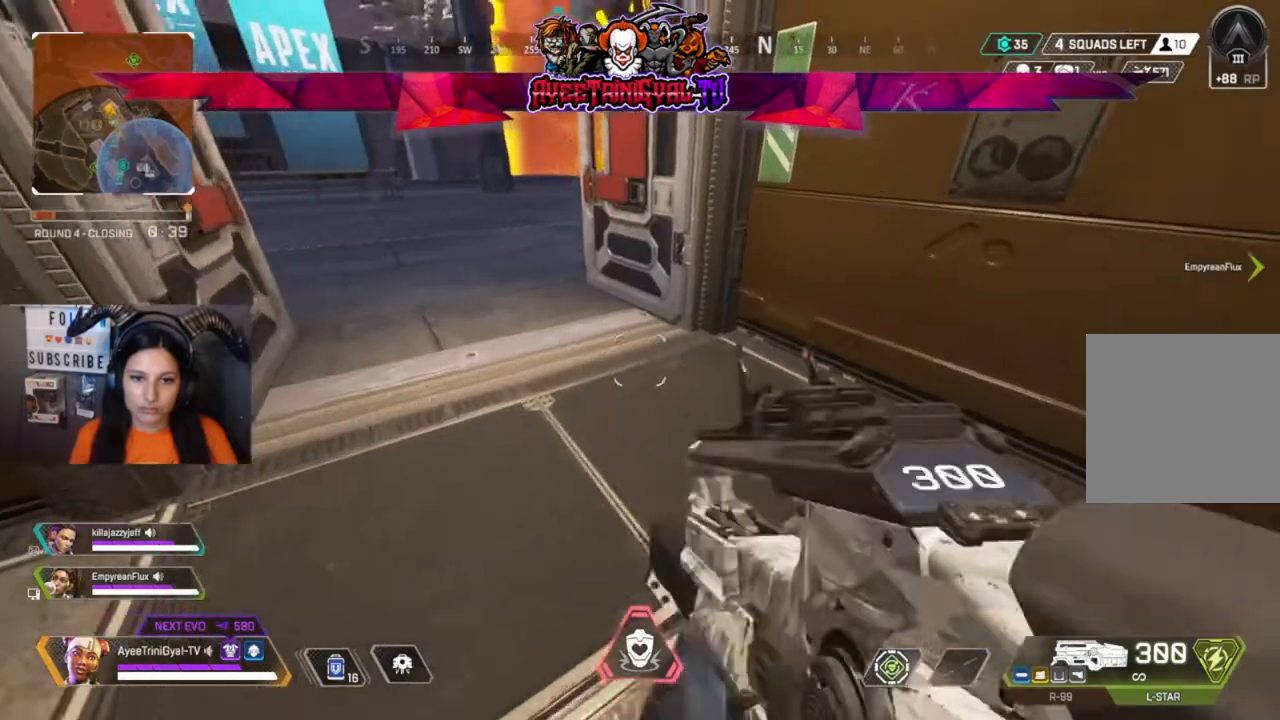
{"dt_ms": 500, "buttons": [], "left_stick": "up-left", "right_stick": "up-right", "events": [[133, "left_stick", "left"], [333, "left_stick", "up-left"], [433, "right_stick", "up-right"]]}
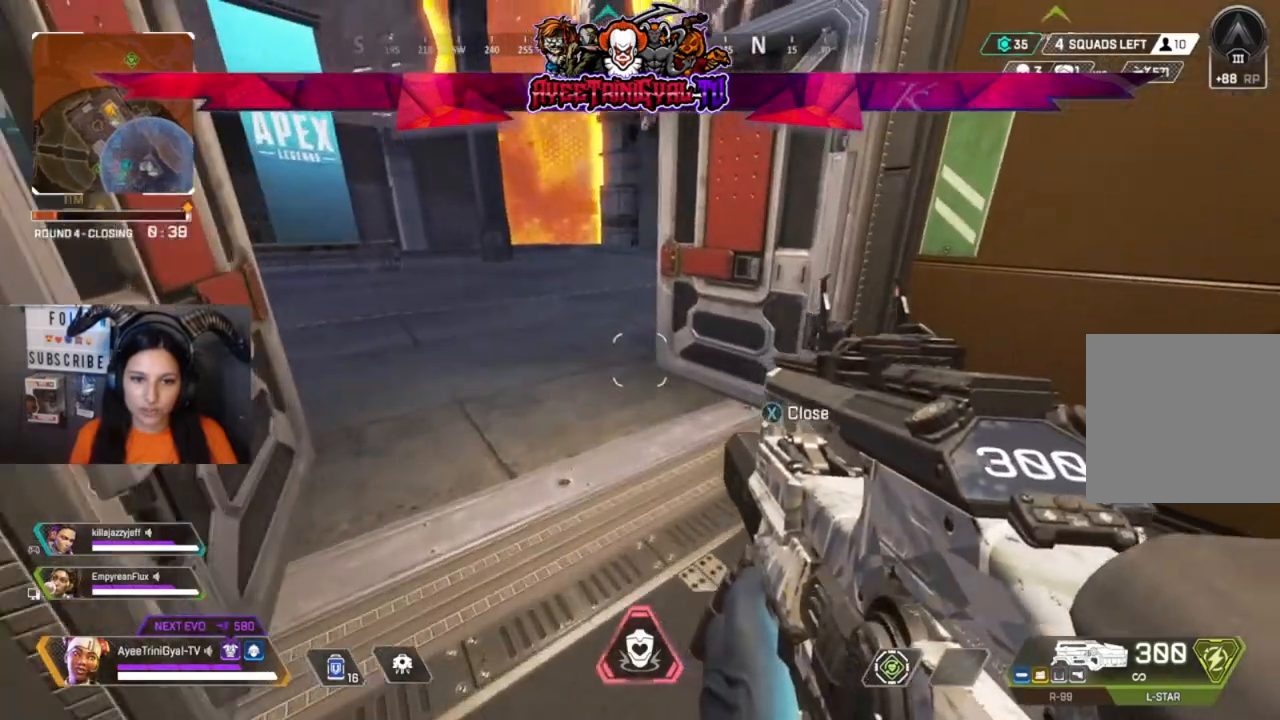
{"dt_ms": 500, "buttons": [], "left_stick": "up-left", "right_stick": "center", "events": [[167, "right_stick", "center"], [300, "right_stick", "up-right"], [467, "right_stick", "center"]]}
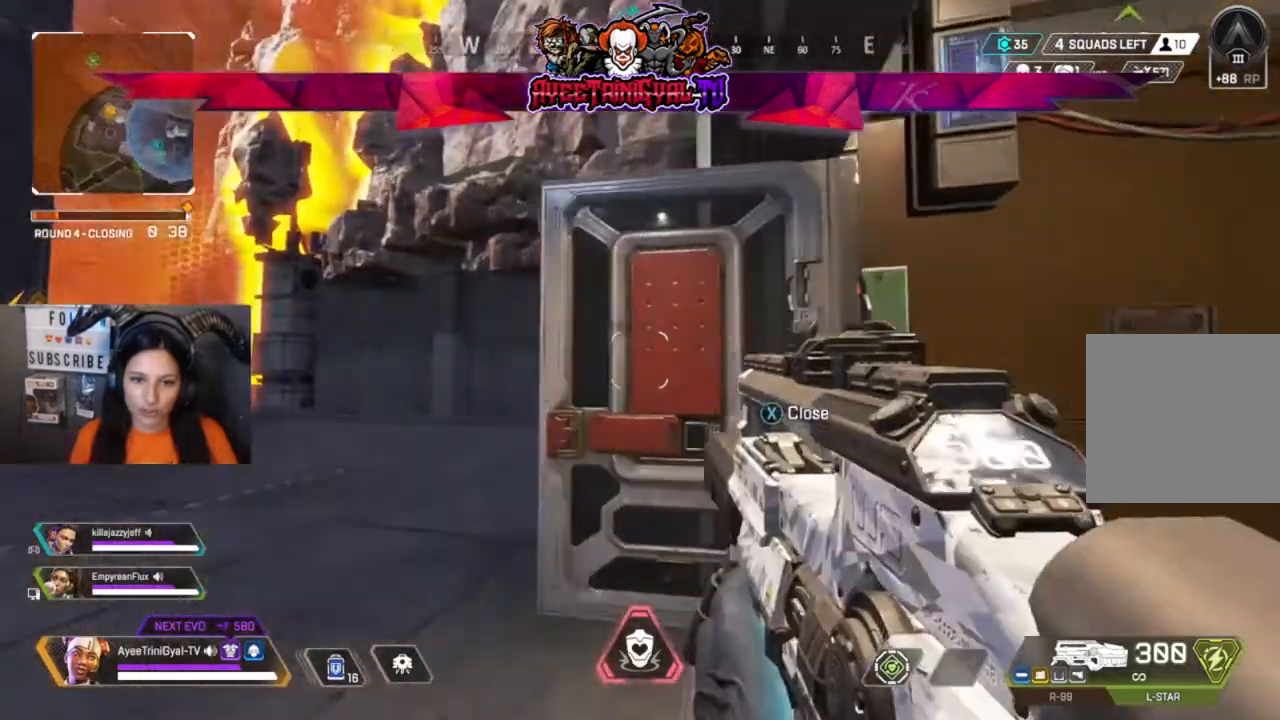
{"dt_ms": 500, "buttons": [], "left_stick": "center", "right_stick": "center", "events": [[167, "left_stick", "left"], [167, "right_stick", "right"], [333, "left_stick", "center"], [333, "right_stick", "center"]]}
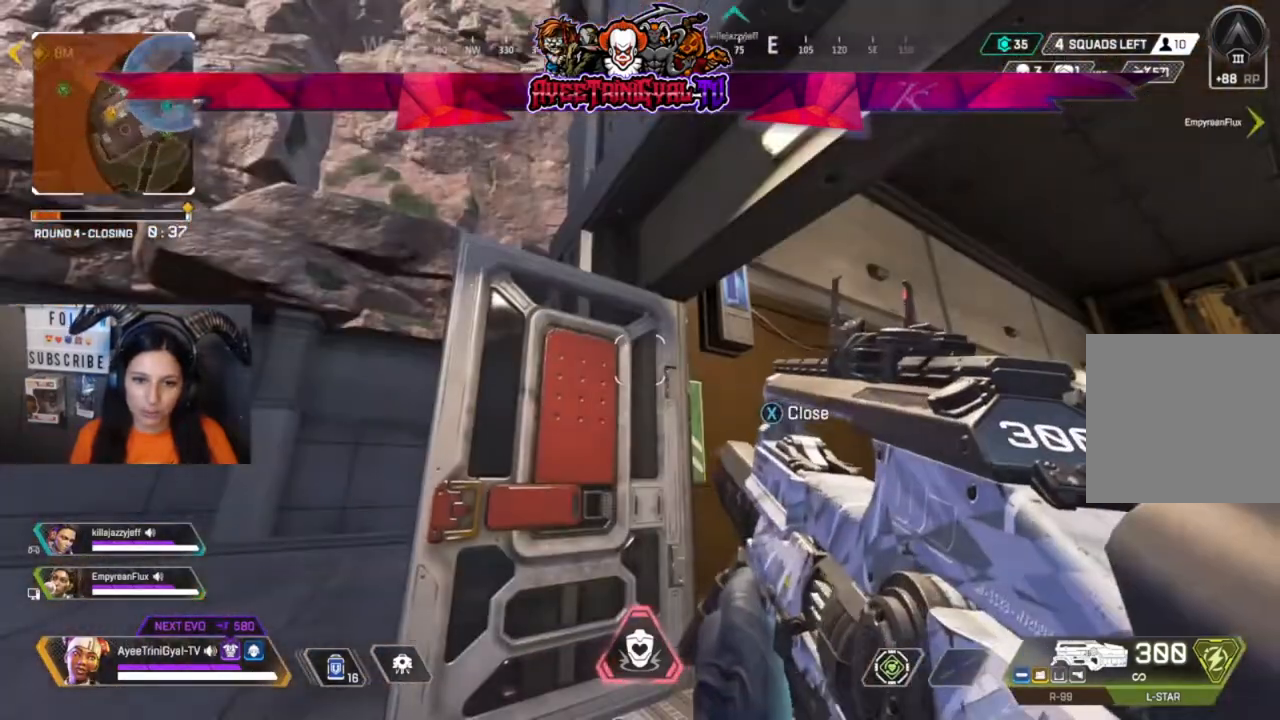
{"dt_ms": 500, "buttons": [], "left_stick": "center", "right_stick": "center", "events": []}
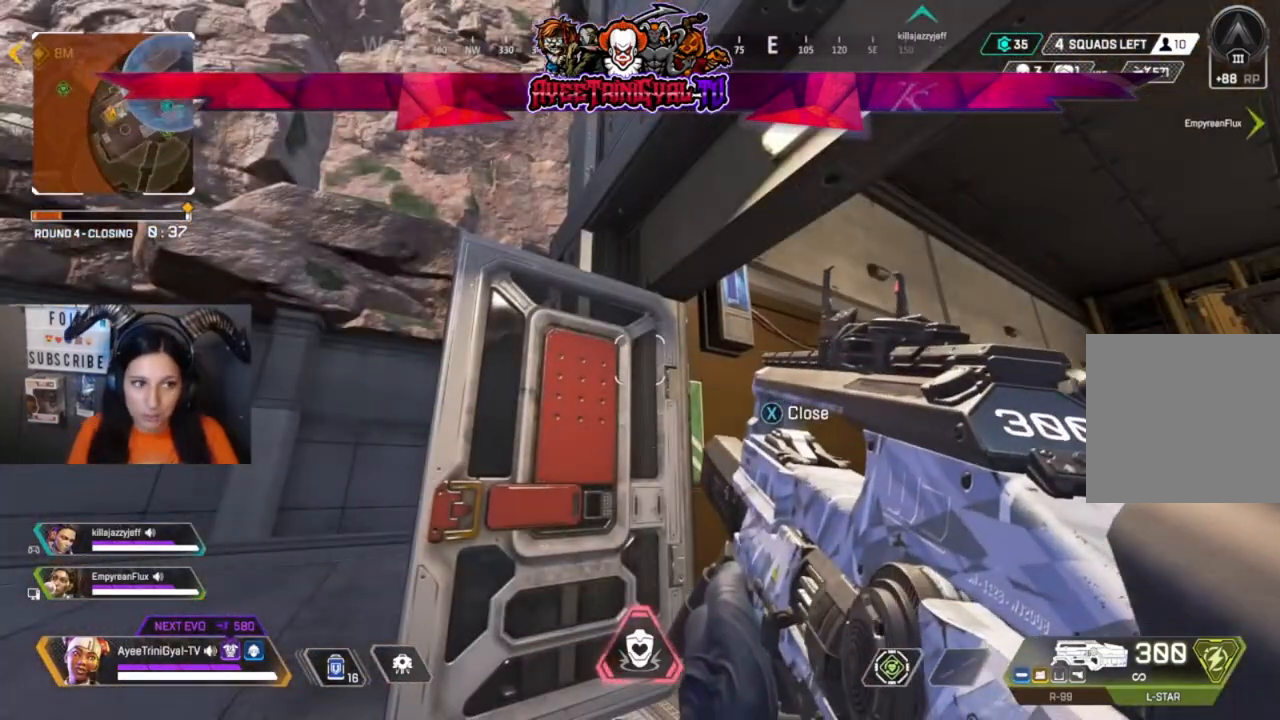
{"dt_ms": 500, "buttons": [], "left_stick": "center", "right_stick": "center", "events": []}
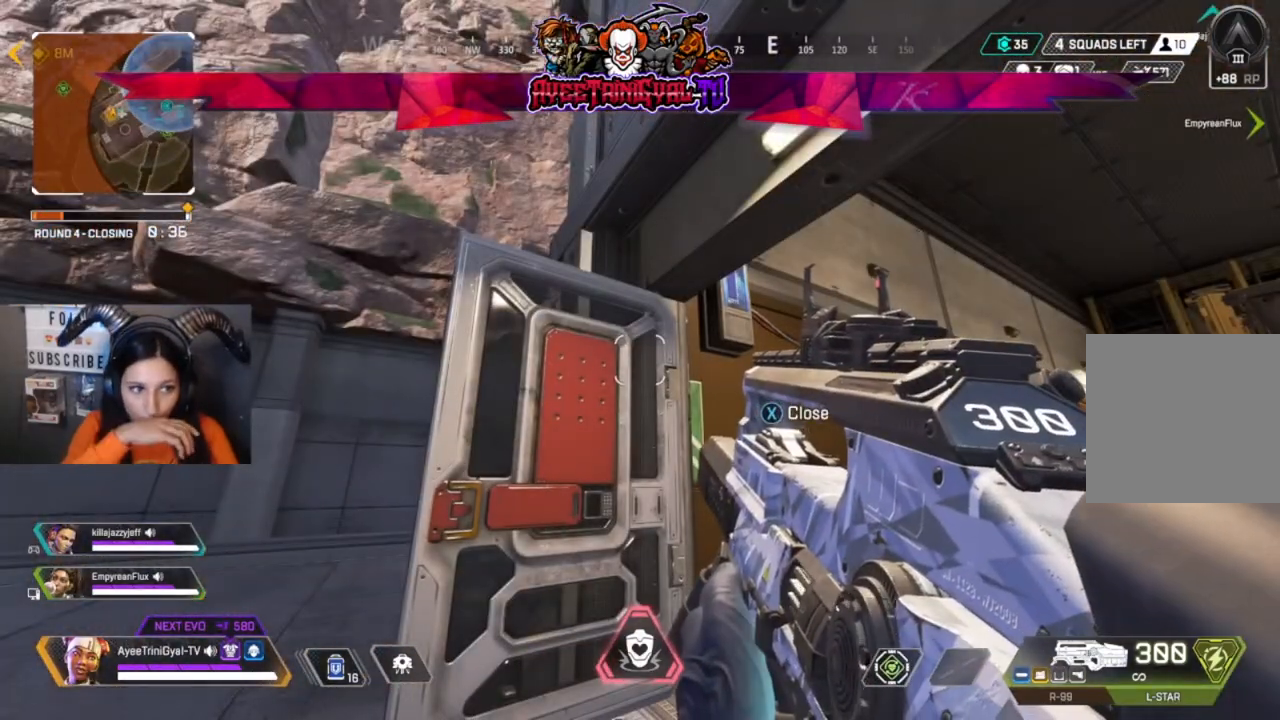
{"dt_ms": 500, "buttons": [], "left_stick": "center", "right_stick": "center", "events": []}
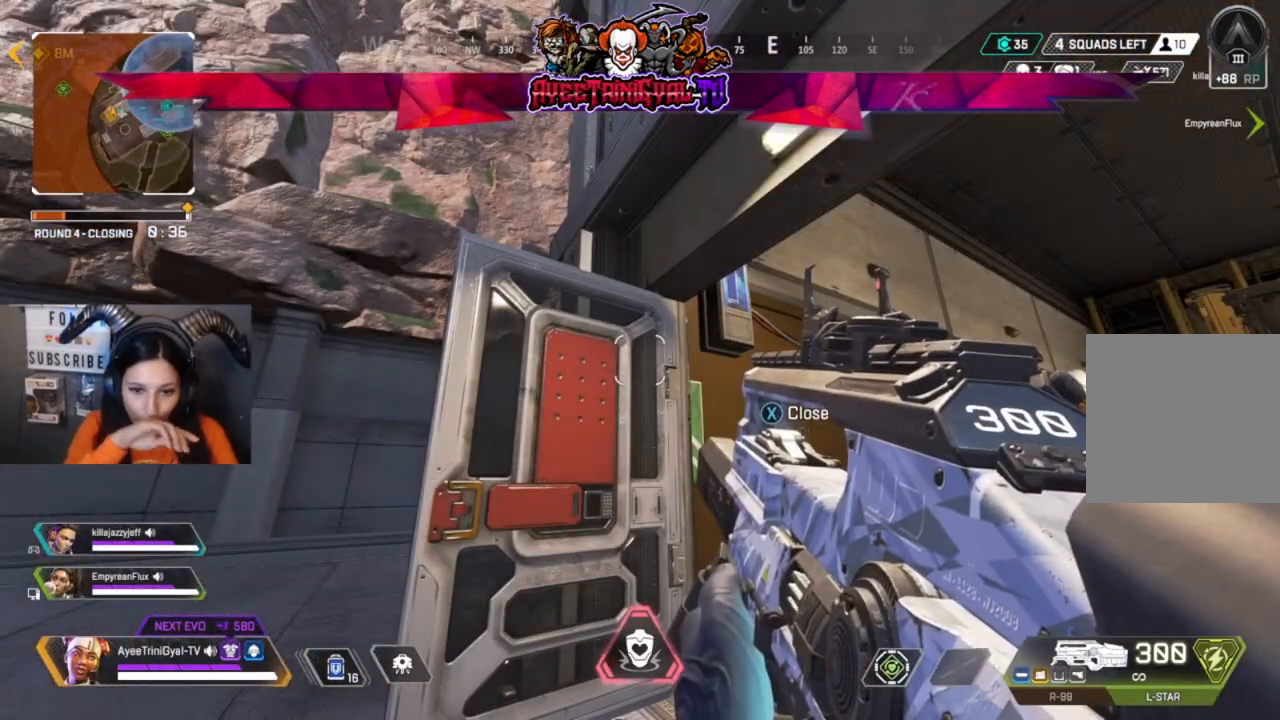
{"dt_ms": 500, "buttons": [], "left_stick": "center", "right_stick": "center", "events": []}
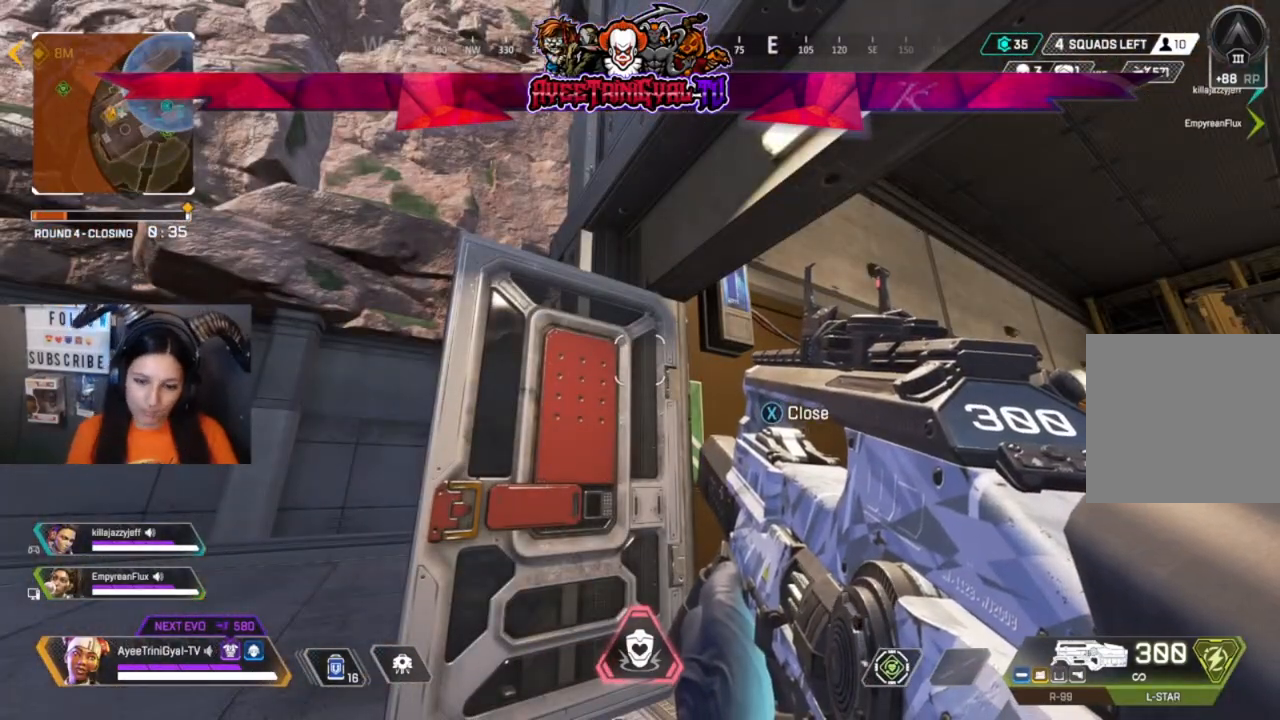
{"dt_ms": 500, "buttons": [], "left_stick": "center", "right_stick": "right", "events": [[200, "right_stick", "right"]]}
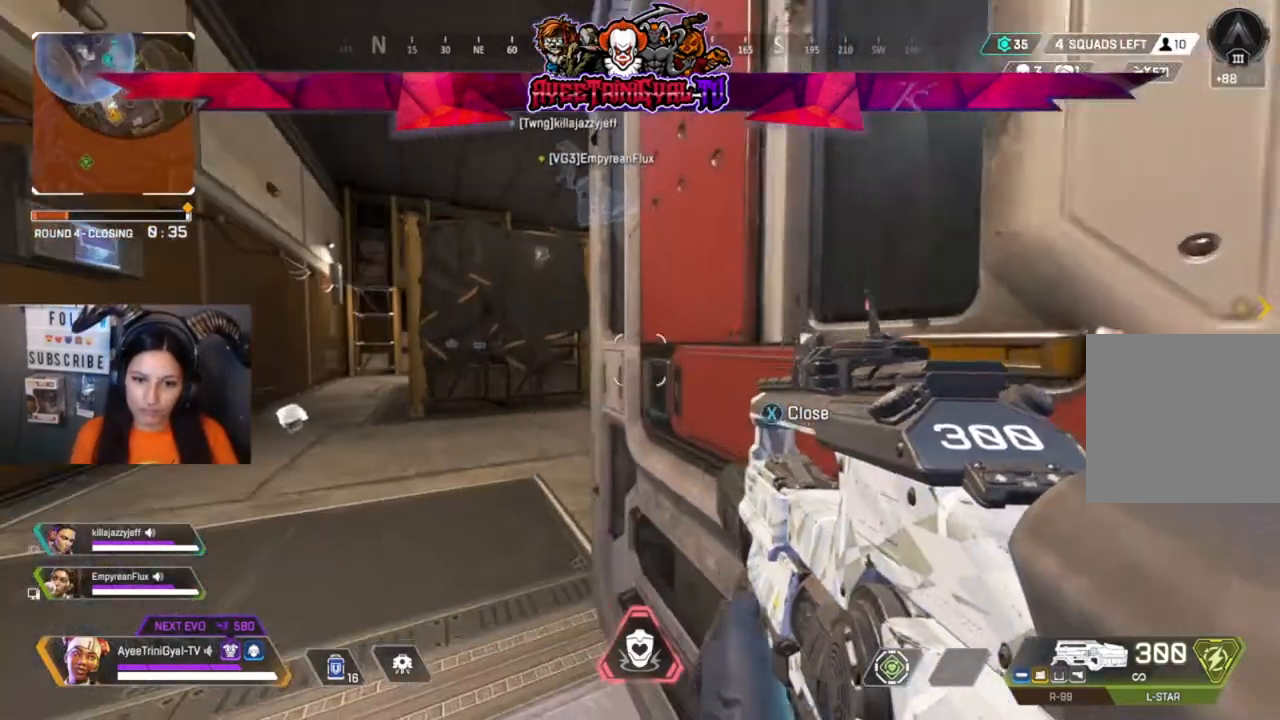
{"dt_ms": 500, "buttons": [], "left_stick": "up-left", "right_stick": "center", "events": [[33, "right_stick", "center"], [167, "left_stick", "left"], [300, "left_stick", "up-left"]]}
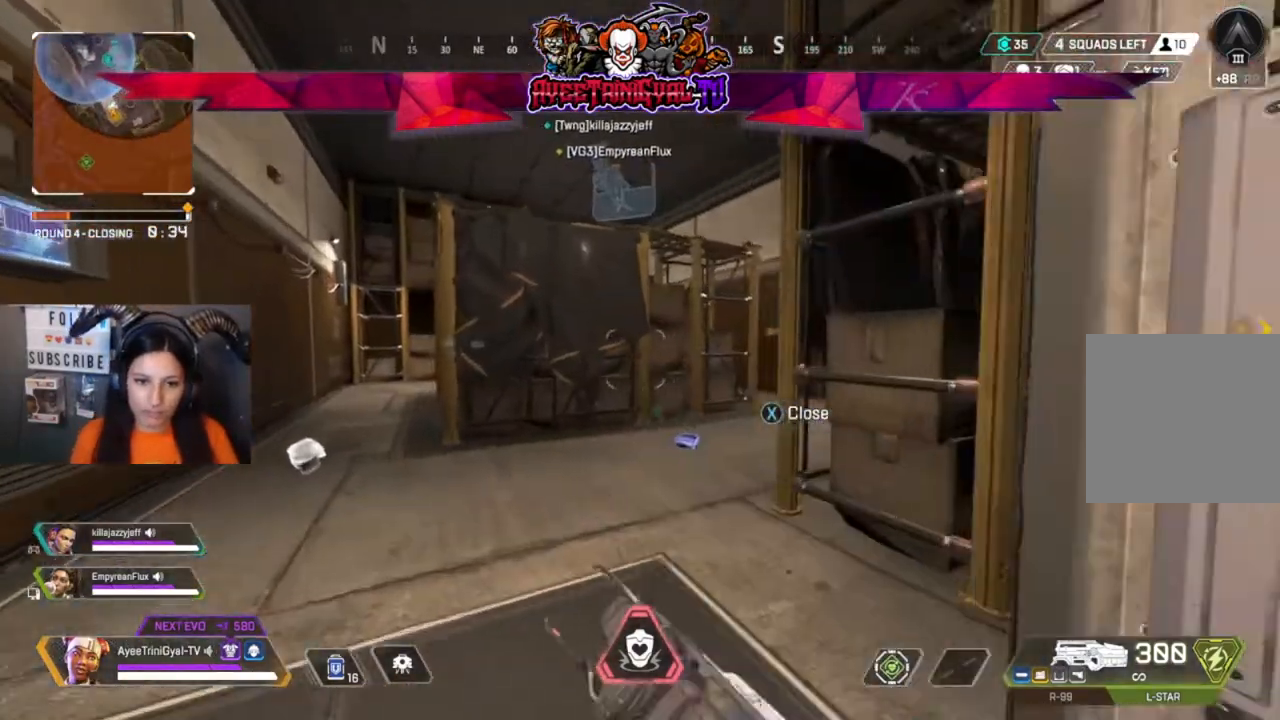
{"dt_ms": 1000, "buttons": [], "left_stick": "up-right", "right_stick": "center"}
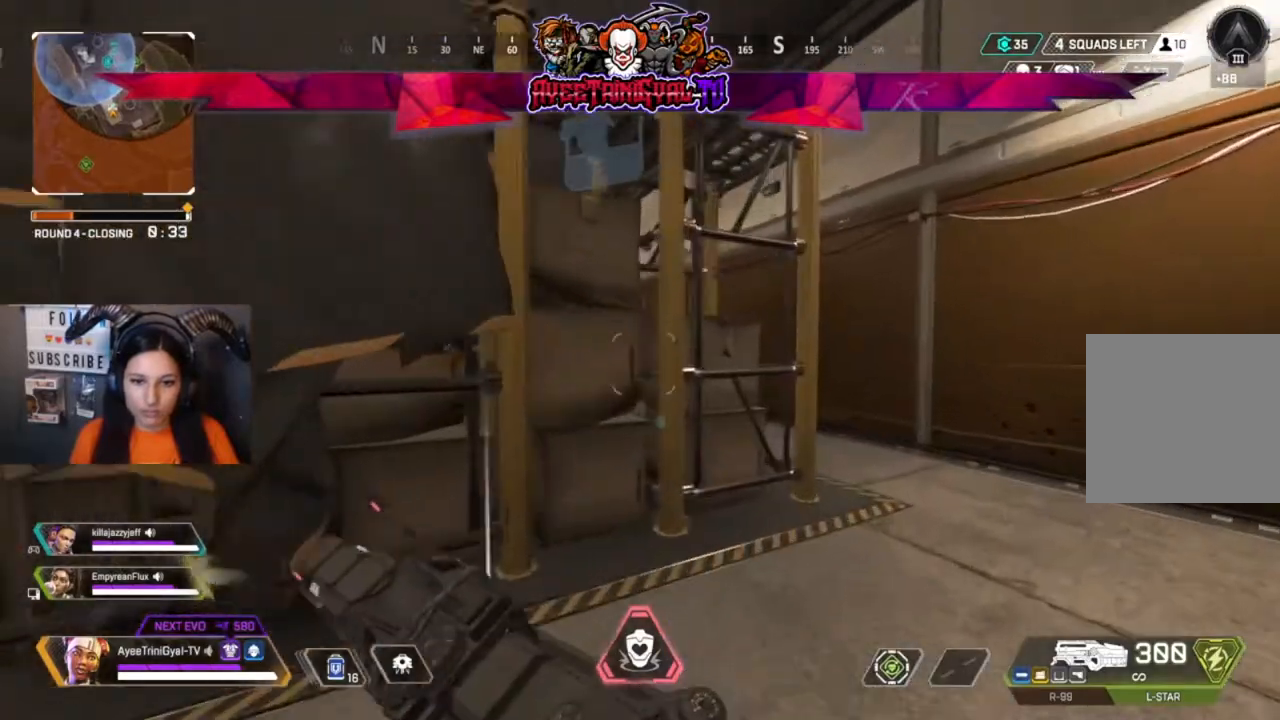
{"dt_ms": 500, "buttons": [], "left_stick": "up-right", "right_stick": "center", "events": []}
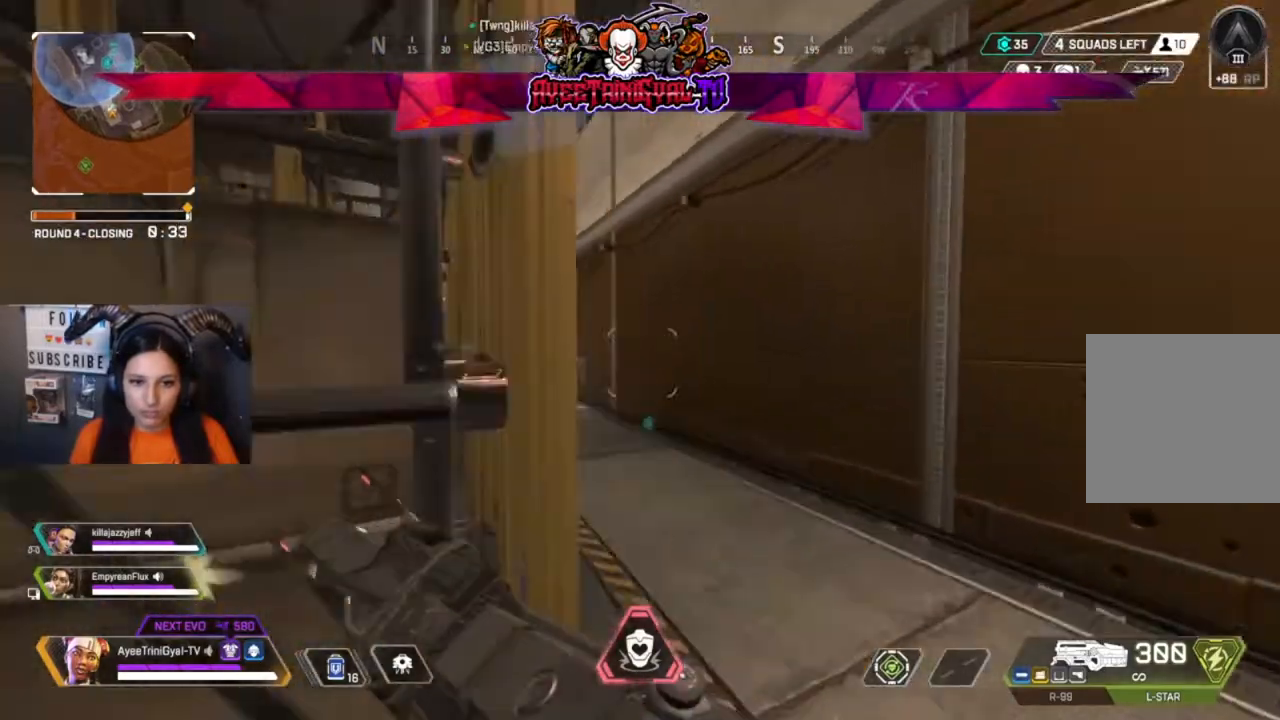
{"dt_ms": 500, "buttons": [], "left_stick": "up-right", "right_stick": "center", "events": [[167, "right_stick", "left"], [367, "right_stick", "center"]]}
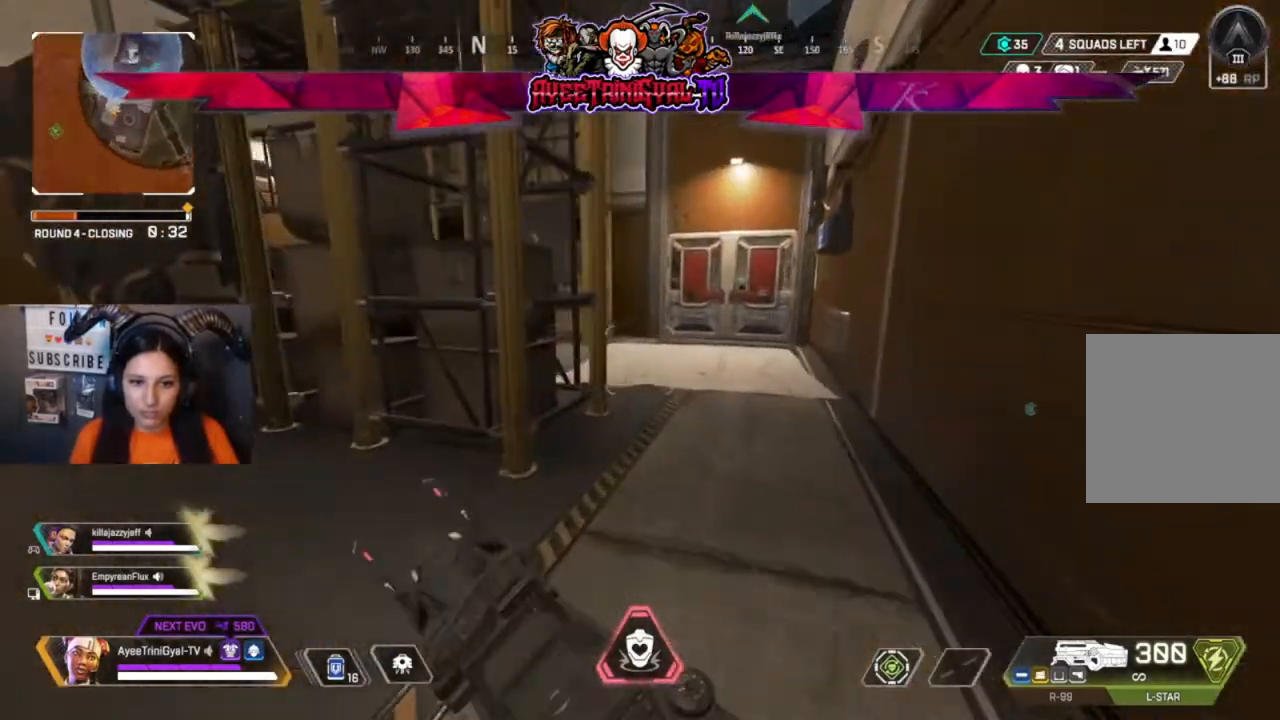
{"dt_ms": 500, "buttons": [], "left_stick": "up-right", "right_stick": "center", "events": []}
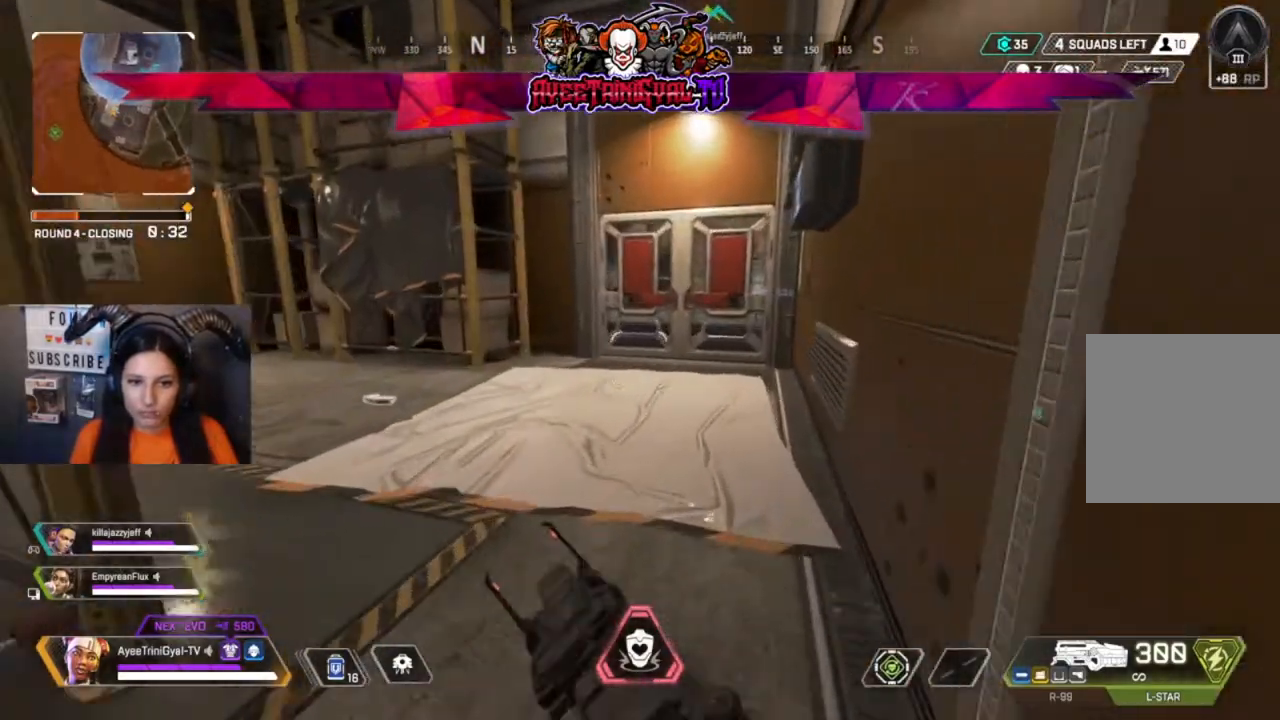
{"dt_ms": 500, "buttons": [], "left_stick": "up", "right_stick": "center", "events": [[333, "left_stick", "up"]]}
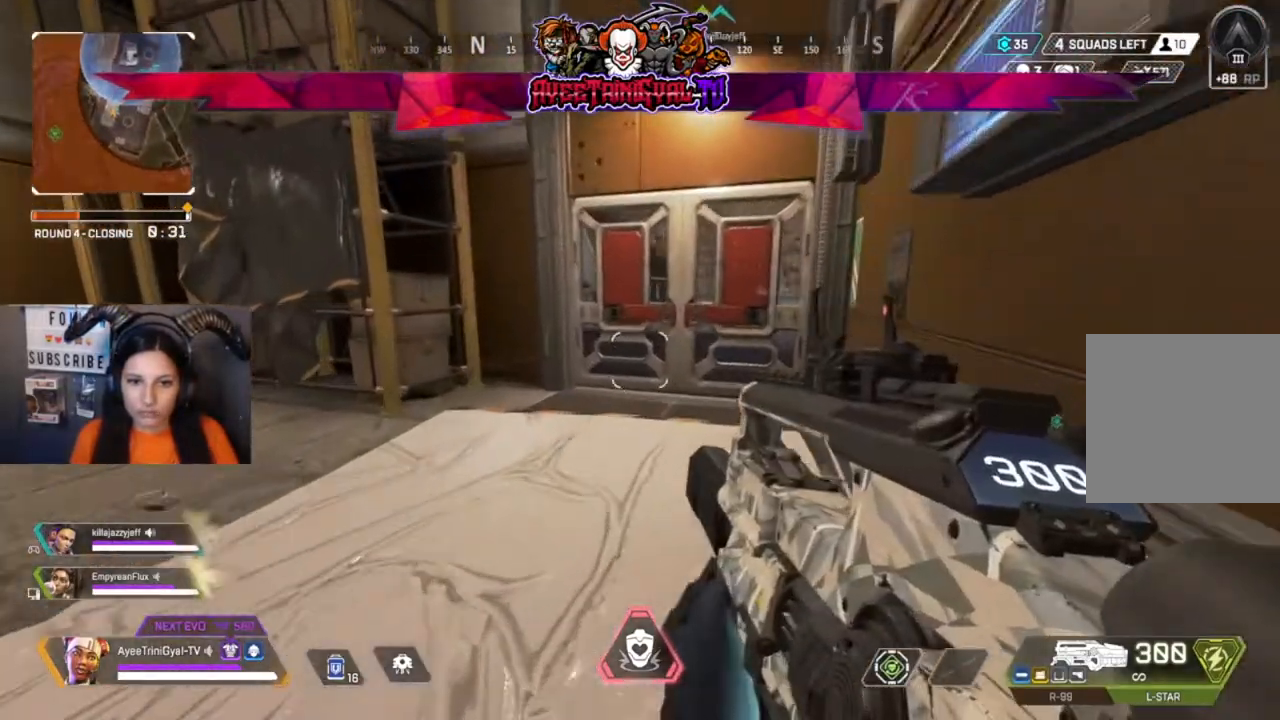
{"dt_ms": 500, "buttons": [], "left_stick": "up", "right_stick": "center", "events": []}
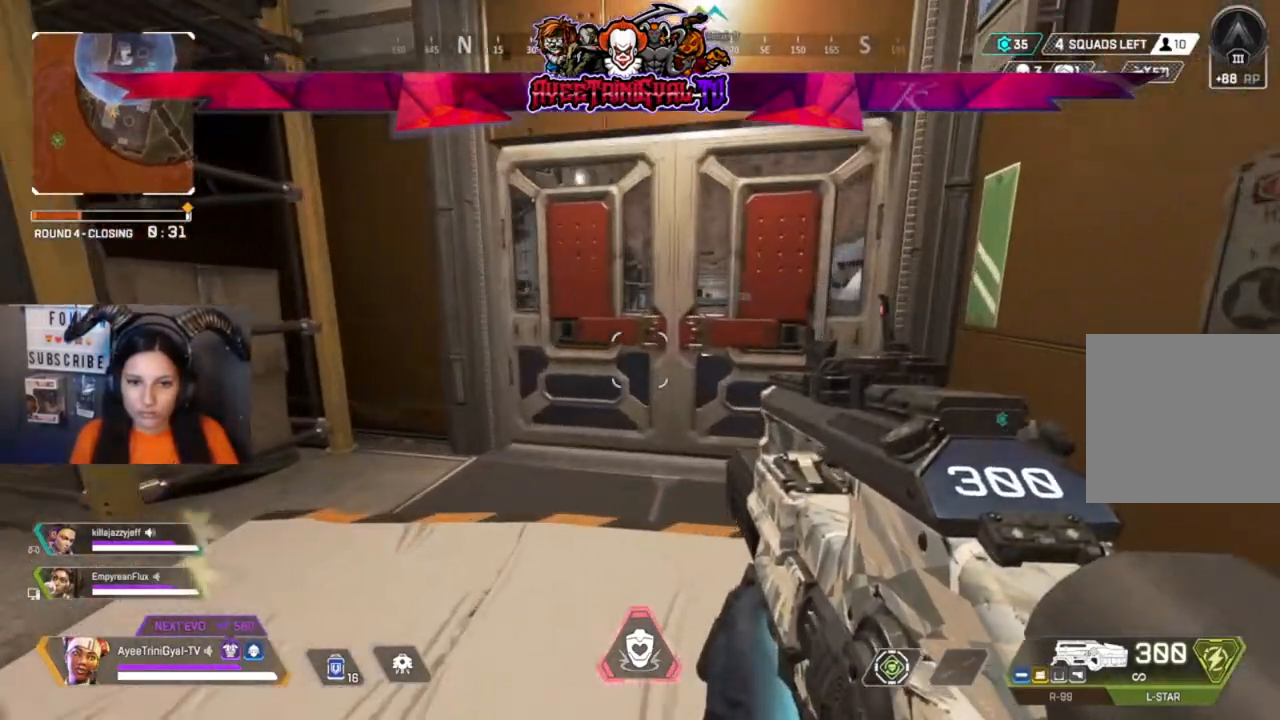
{"dt_ms": 500, "buttons": [], "left_stick": "up", "right_stick": "center", "events": []}